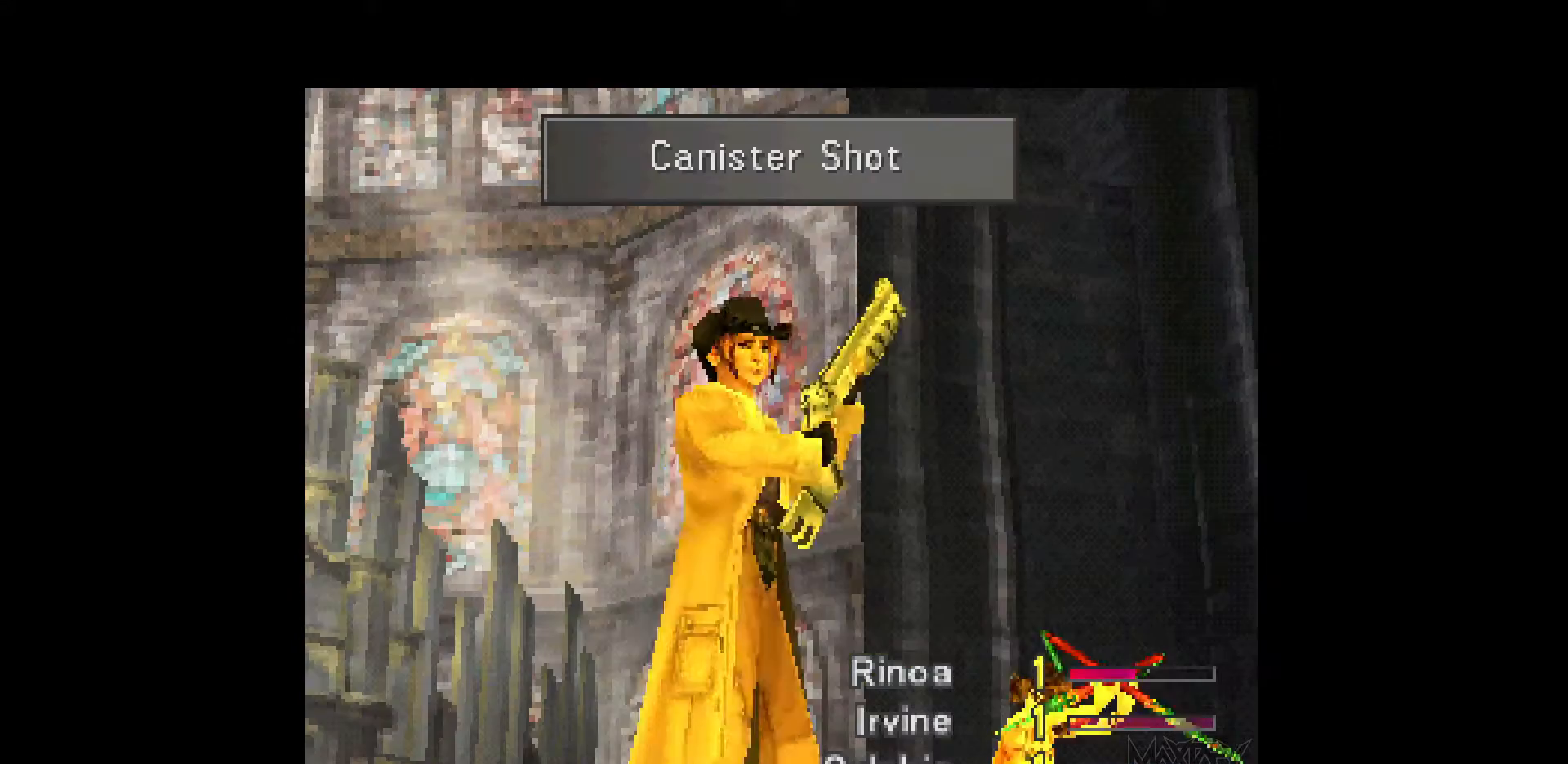
Gameplay with a controller (PlayStation layout); each line is a JSON object with the inputs held at the frame after it. "events" lists button and stick changes between this image and that frame as [ms after this image, input, new state], when the widget could be followed in between. Not read: L3 R3 left_stick right_stick.
{"buttons": ["R1"], "events": [[433, "R1", "down"]]}
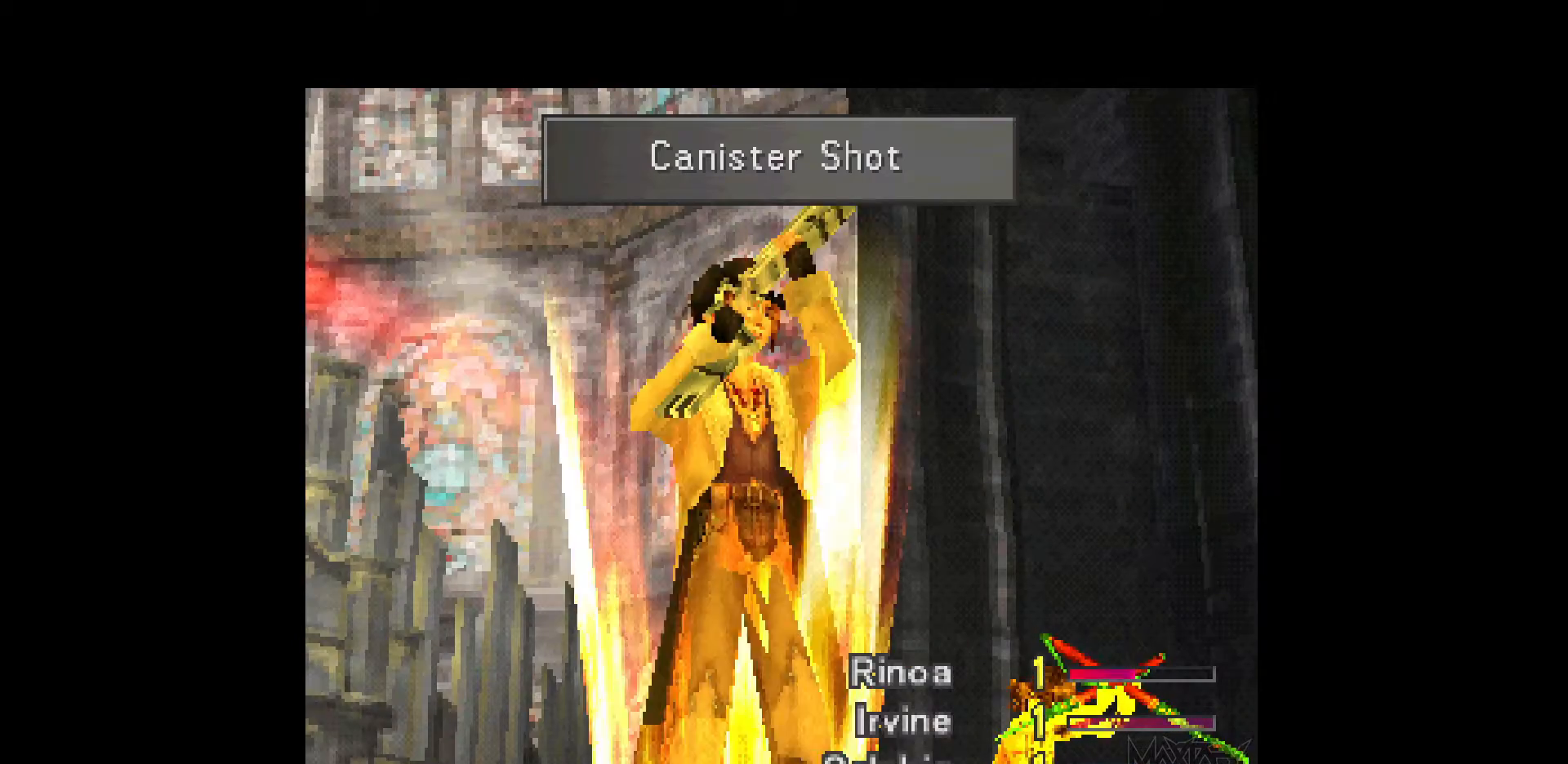
{"buttons": ["R1"], "events": [[33, "R1", "up"], [117, "R1", "down"], [217, "R1", "up"], [267, "R1", "down"], [367, "R1", "up"], [450, "R1", "down"]]}
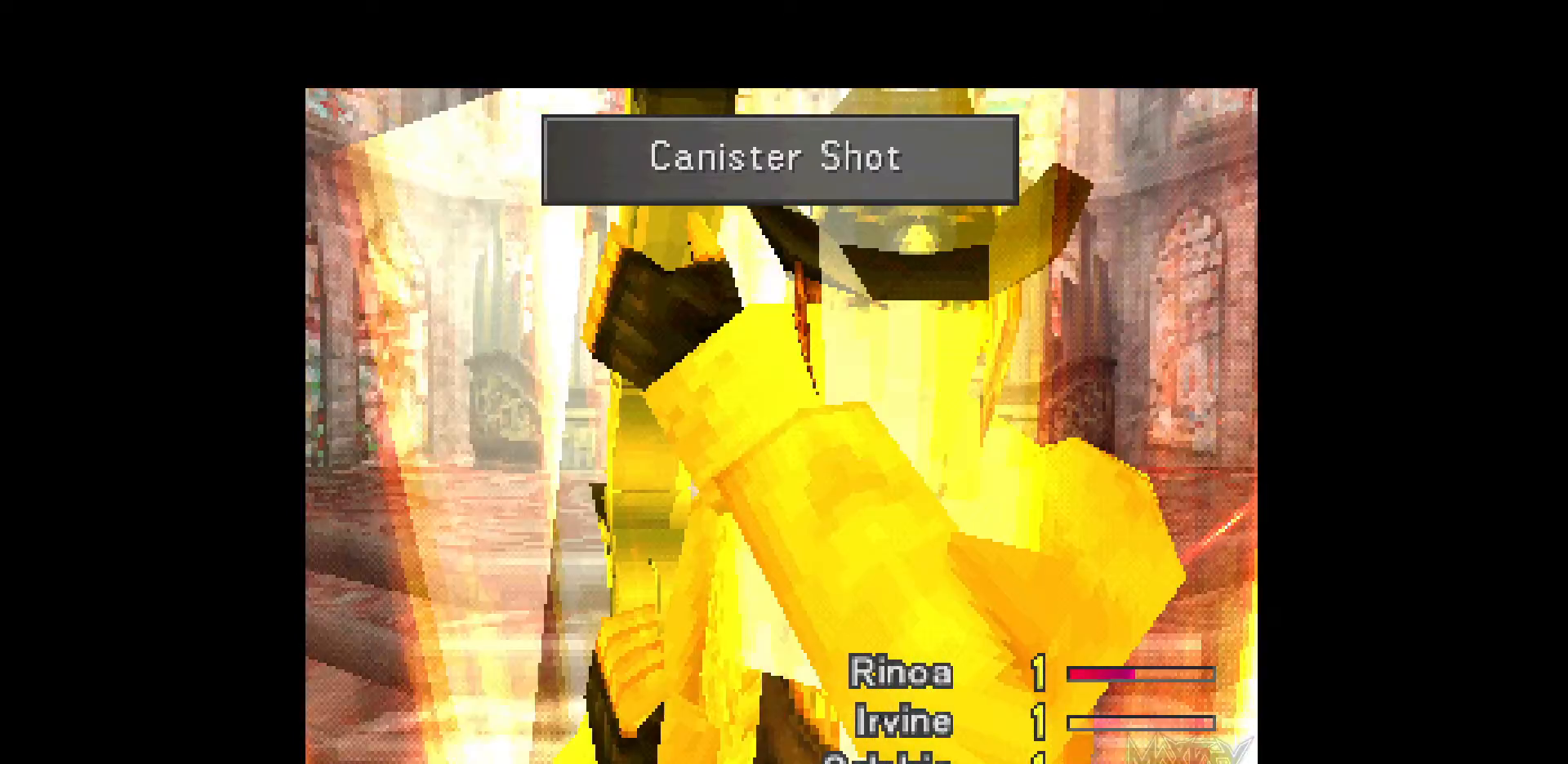
{"buttons": ["R1"], "events": [[33, "R1", "up"], [100, "R1", "down"], [183, "R1", "up"], [267, "R1", "down"], [350, "R1", "up"], [417, "R1", "down"]]}
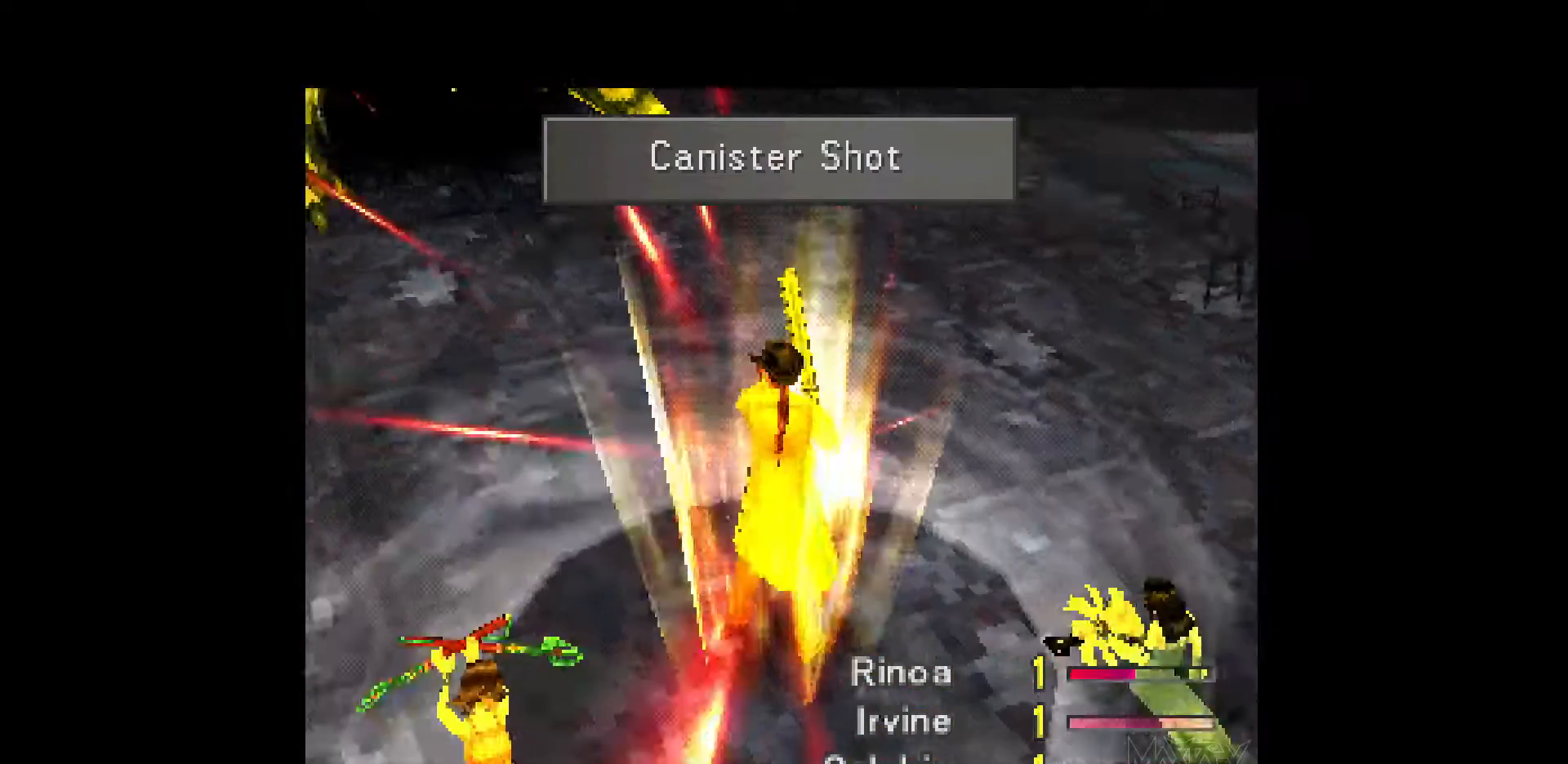
{"buttons": ["R1"], "events": [[17, "R1", "up"], [83, "R1", "down"], [183, "R1", "up"], [250, "R1", "down"], [333, "R1", "up"], [400, "R1", "down"]]}
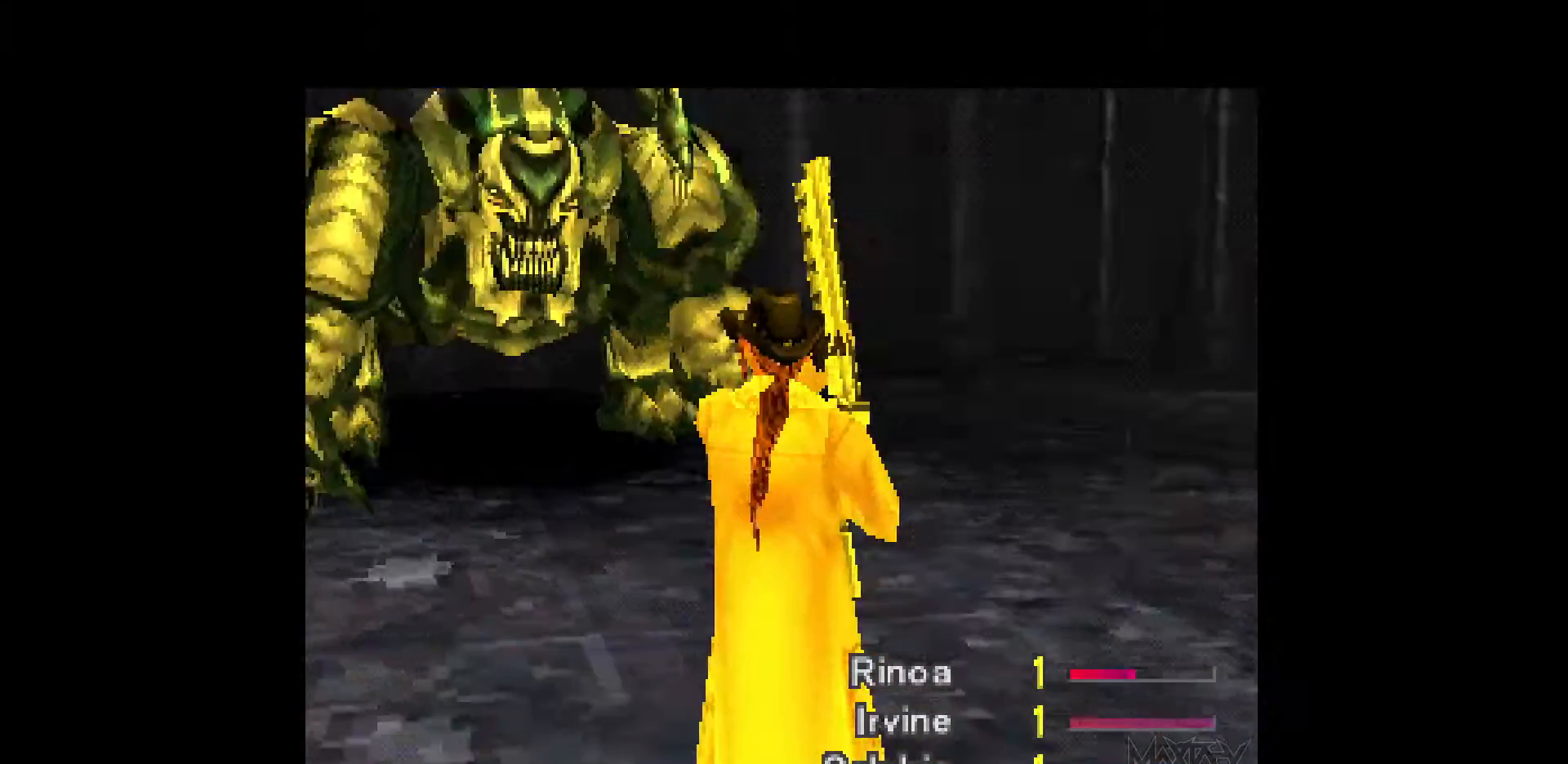
{"buttons": [], "events": [[17, "R1", "up"], [67, "R1", "down"], [167, "R1", "up"], [233, "R1", "down"], [333, "R1", "up"], [400, "R1", "down"], [500, "R1", "up"]]}
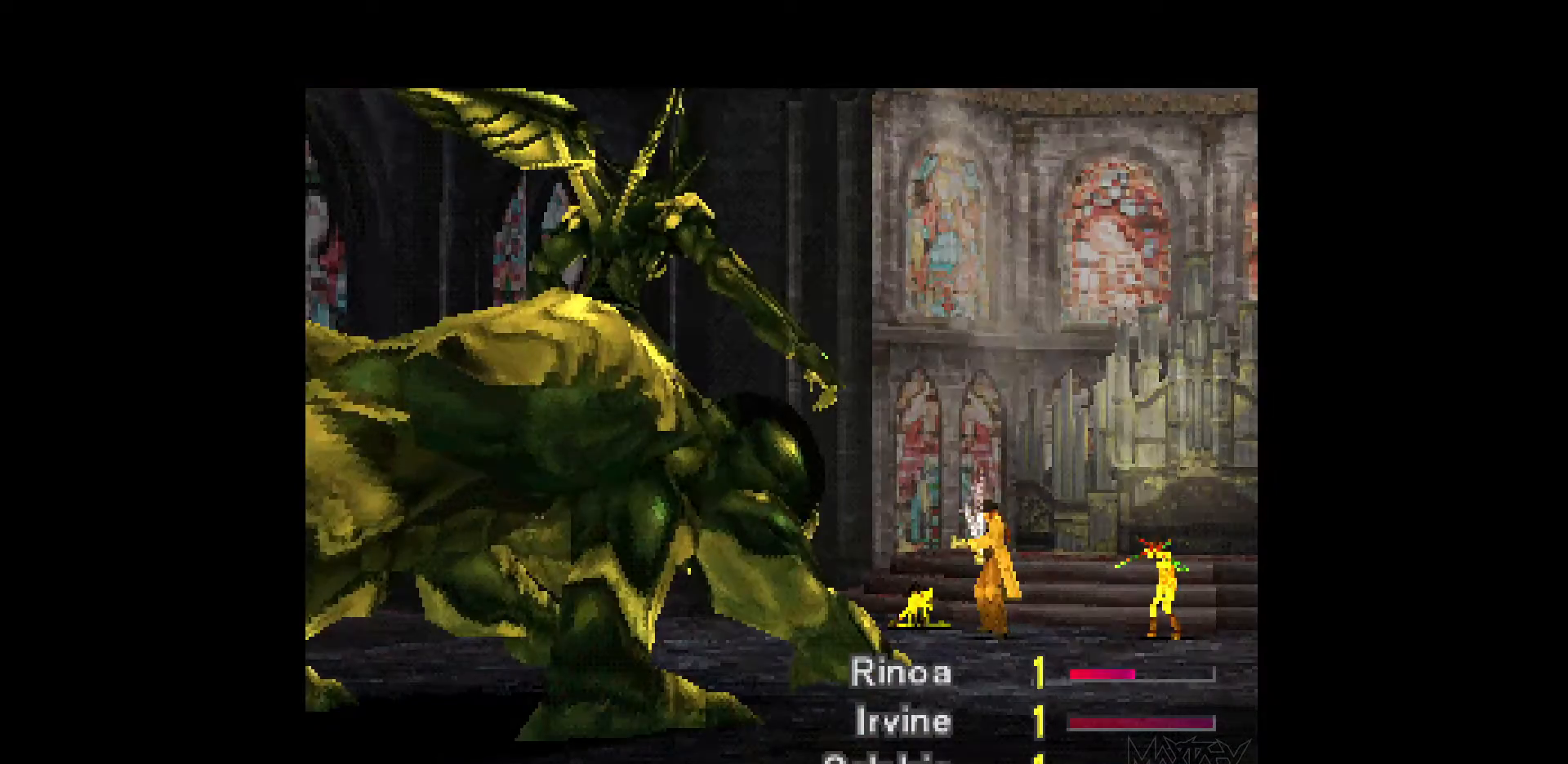
{"buttons": [], "events": [[83, "R1", "down"], [167, "R1", "up"], [233, "R1", "down"], [333, "R1", "up"], [400, "R1", "down"], [500, "R1", "up"]]}
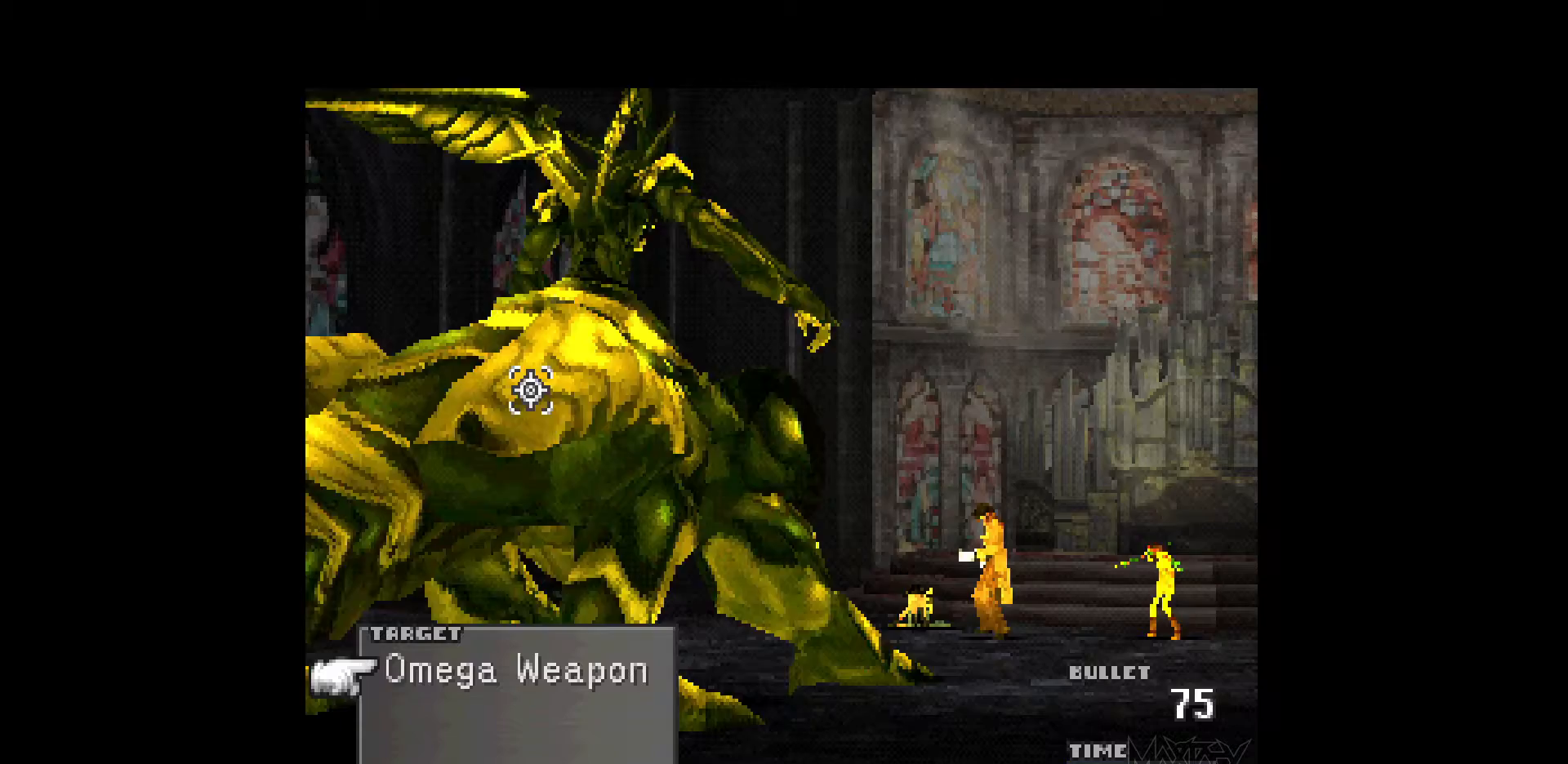
{"buttons": [], "events": [[67, "R1", "down"], [167, "R1", "up"], [233, "R1", "down"], [333, "R1", "up"], [400, "R1", "down"], [500, "R1", "up"]]}
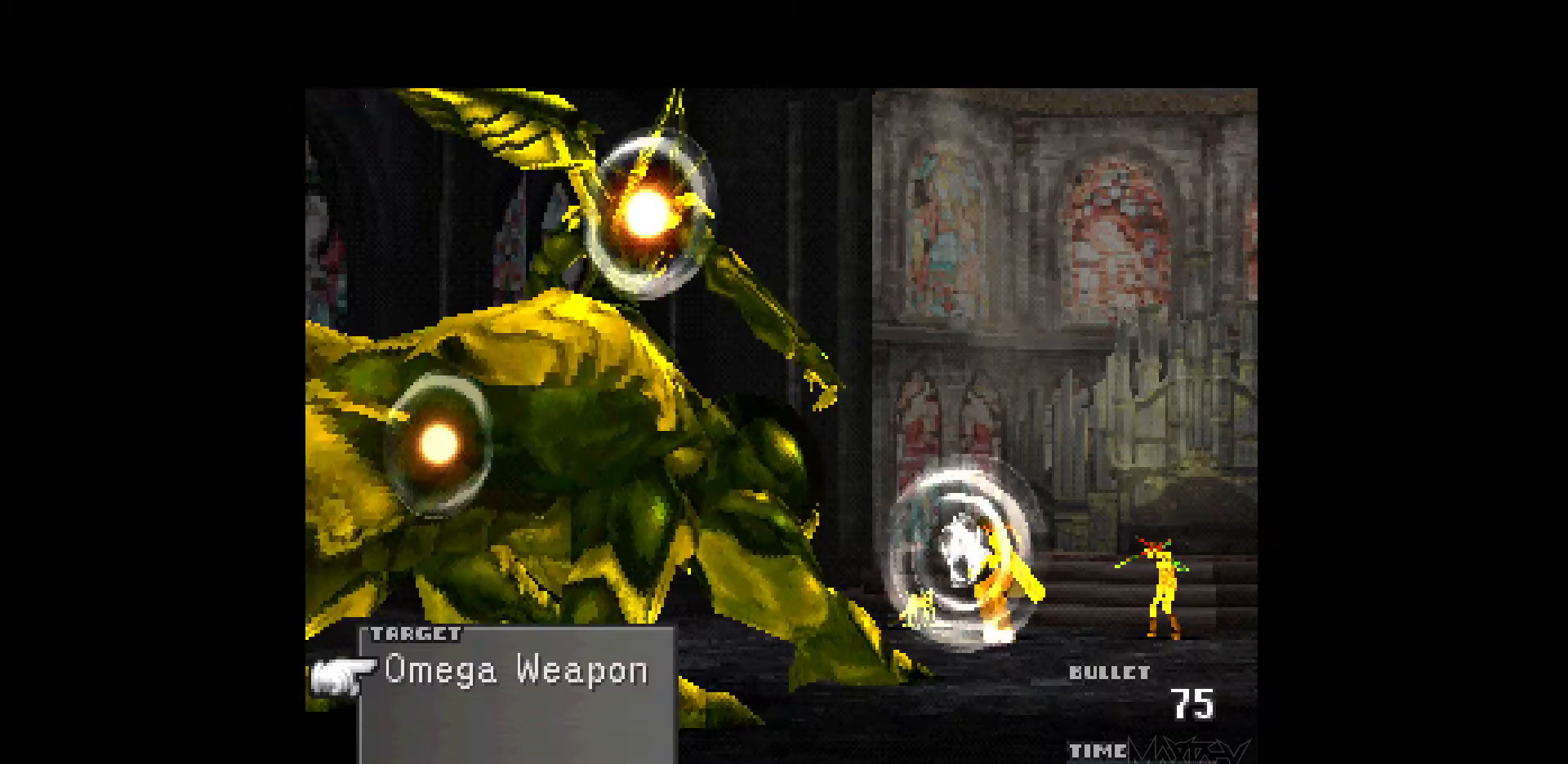
{"buttons": ["R1"], "events": [[83, "R1", "down"], [167, "R1", "up"], [250, "R1", "down"], [333, "R1", "up"], [417, "R1", "down"]]}
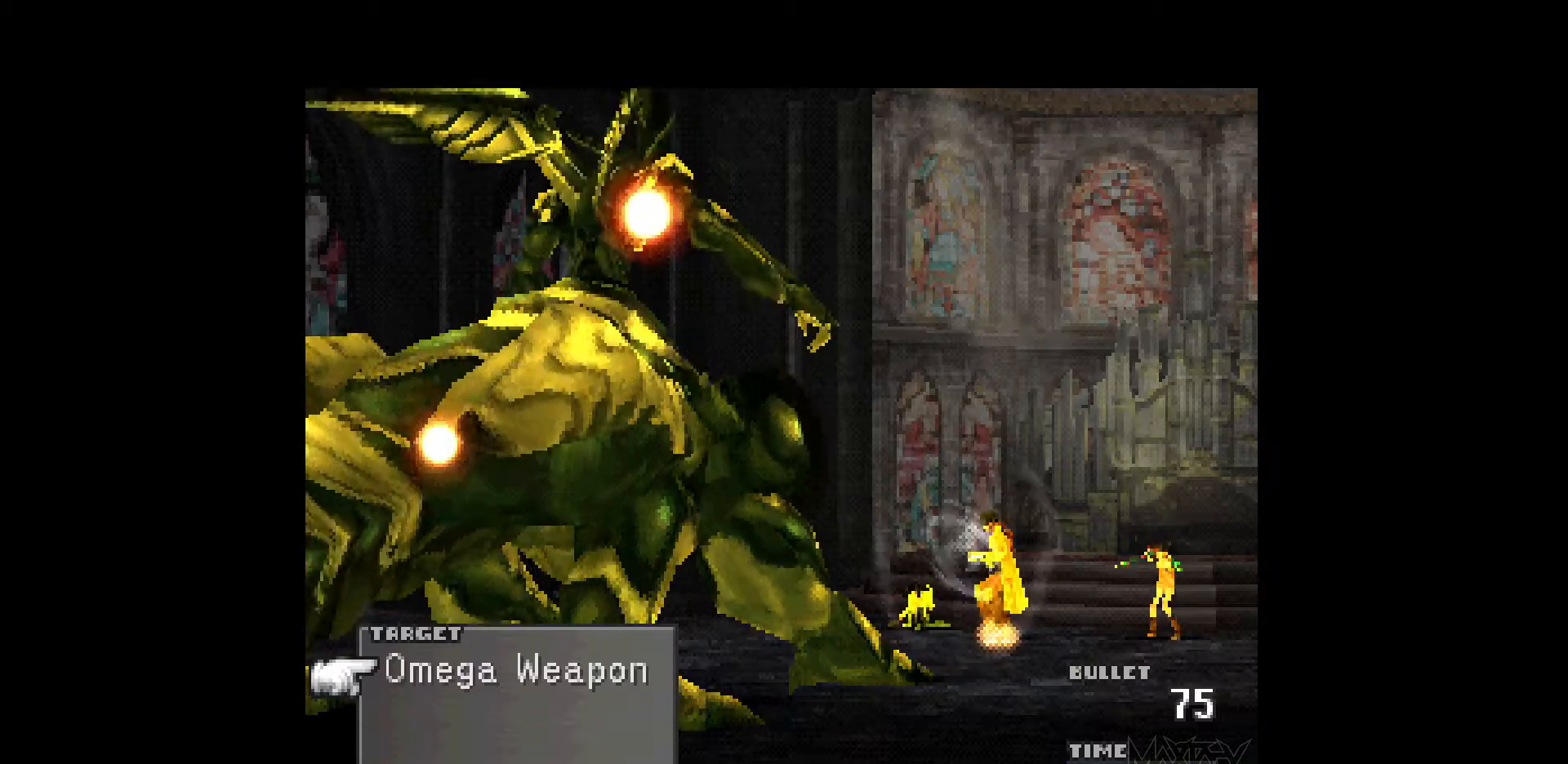
{"buttons": [], "events": [[17, "R1", "up"], [83, "R1", "down"], [167, "R1", "up"], [250, "R1", "down"], [333, "R1", "up"], [400, "R1", "down"], [500, "R1", "up"]]}
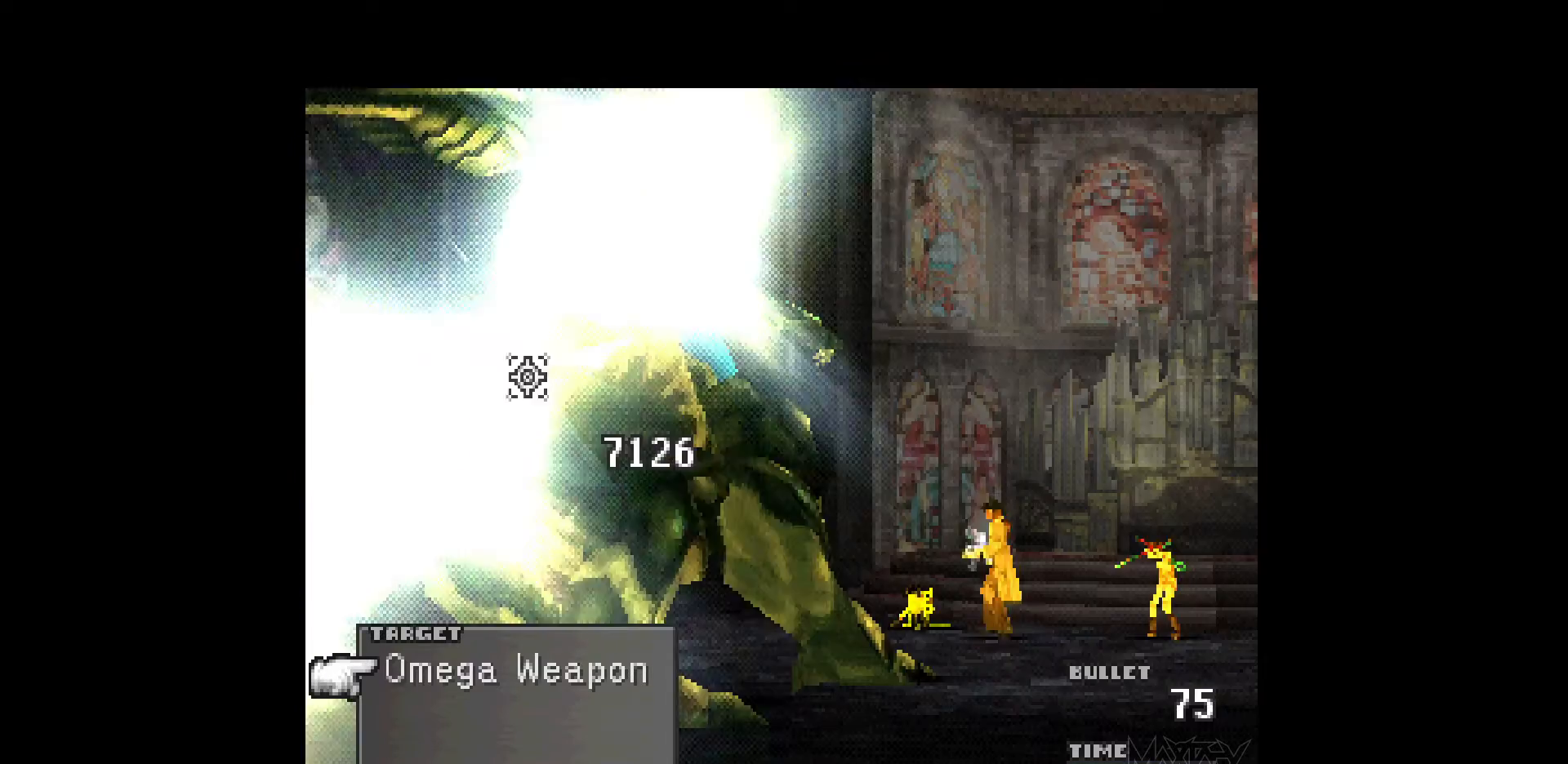
{"buttons": ["R1"], "events": [[67, "R1", "down"], [167, "R1", "up"], [233, "R1", "down"], [350, "R1", "up"], [417, "R1", "down"]]}
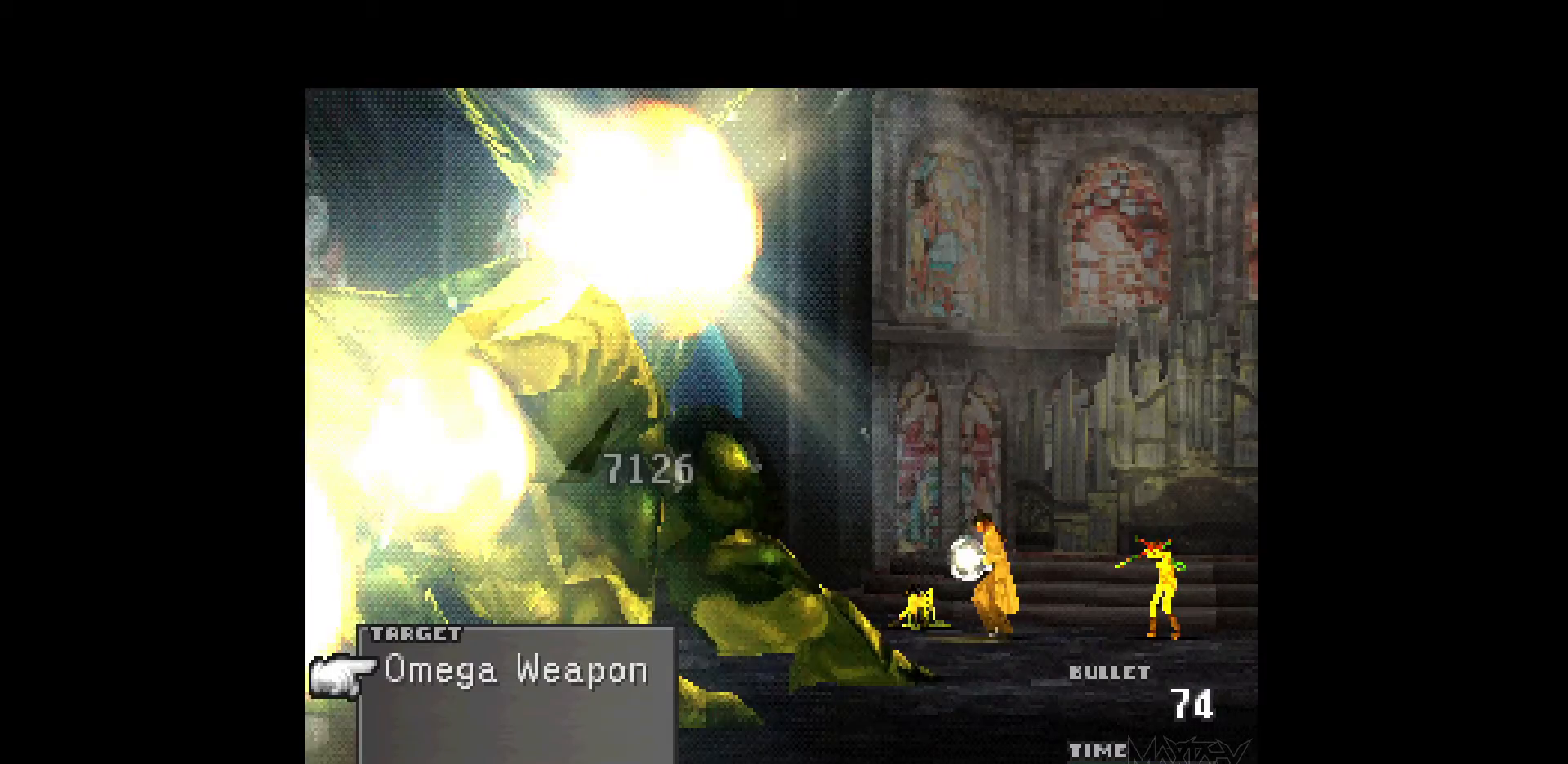
{"buttons": ["R1"], "events": [[17, "R1", "up"], [83, "R1", "down"], [200, "R1", "up"], [267, "R1", "down"], [367, "R1", "up"], [450, "R1", "down"]]}
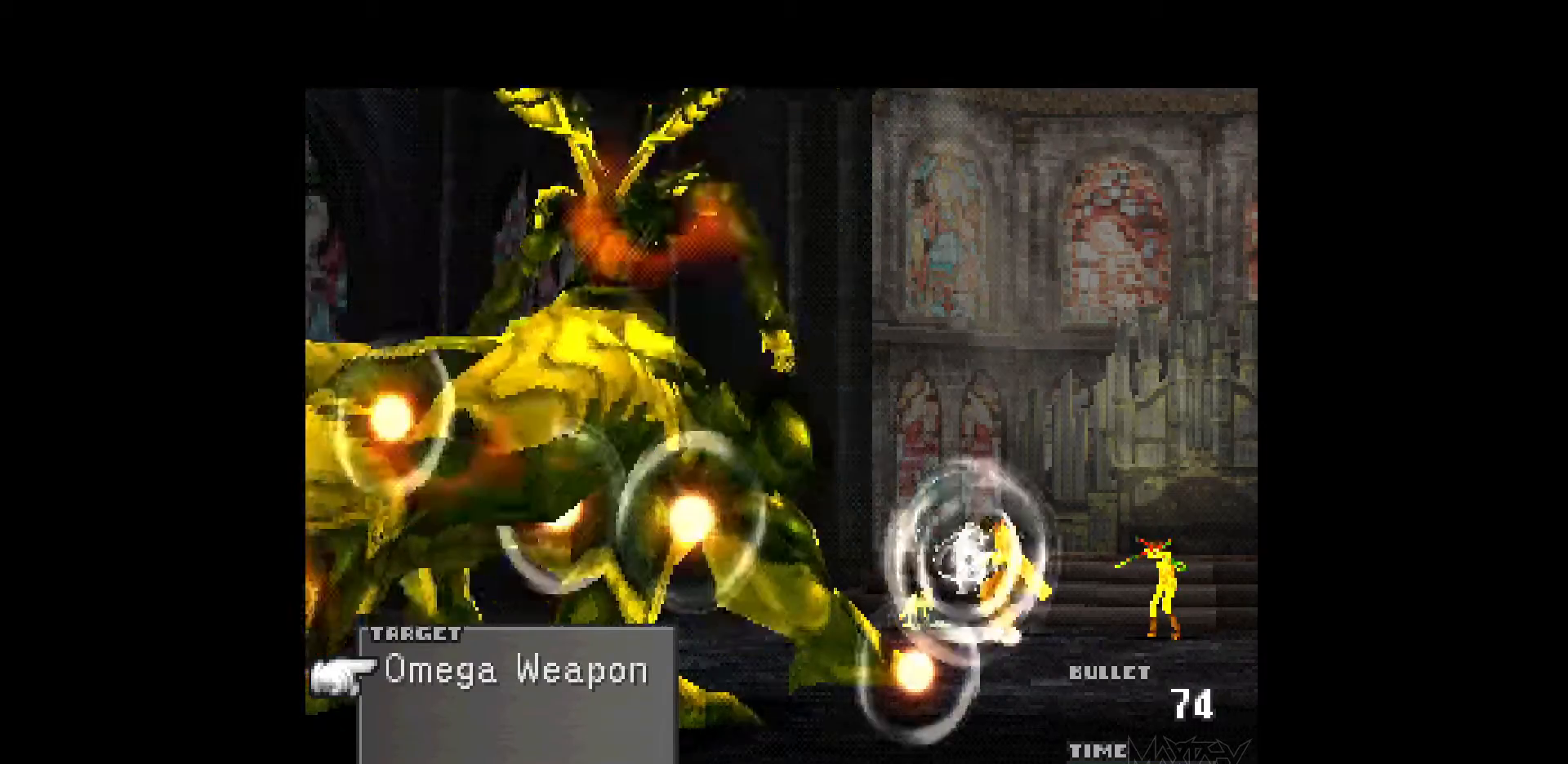
{"buttons": ["R1"], "events": [[50, "R1", "up"], [133, "R1", "down"], [233, "R1", "up"], [300, "R1", "down"], [417, "R1", "up"], [483, "R1", "down"]]}
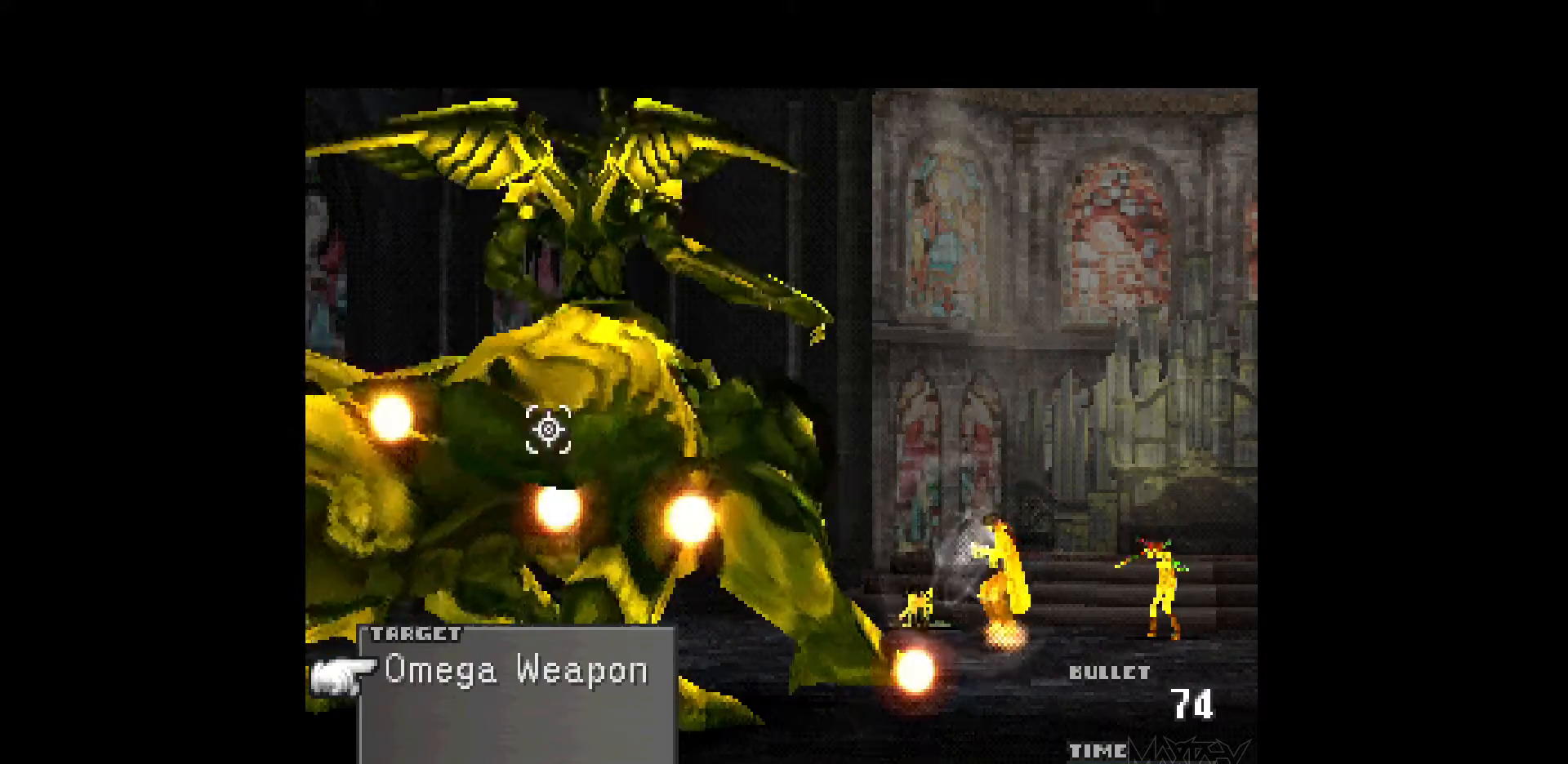
{"buttons": [], "events": [[83, "R1", "up"], [150, "R1", "down"], [250, "R1", "up"], [317, "R1", "down"], [433, "R1", "up"]]}
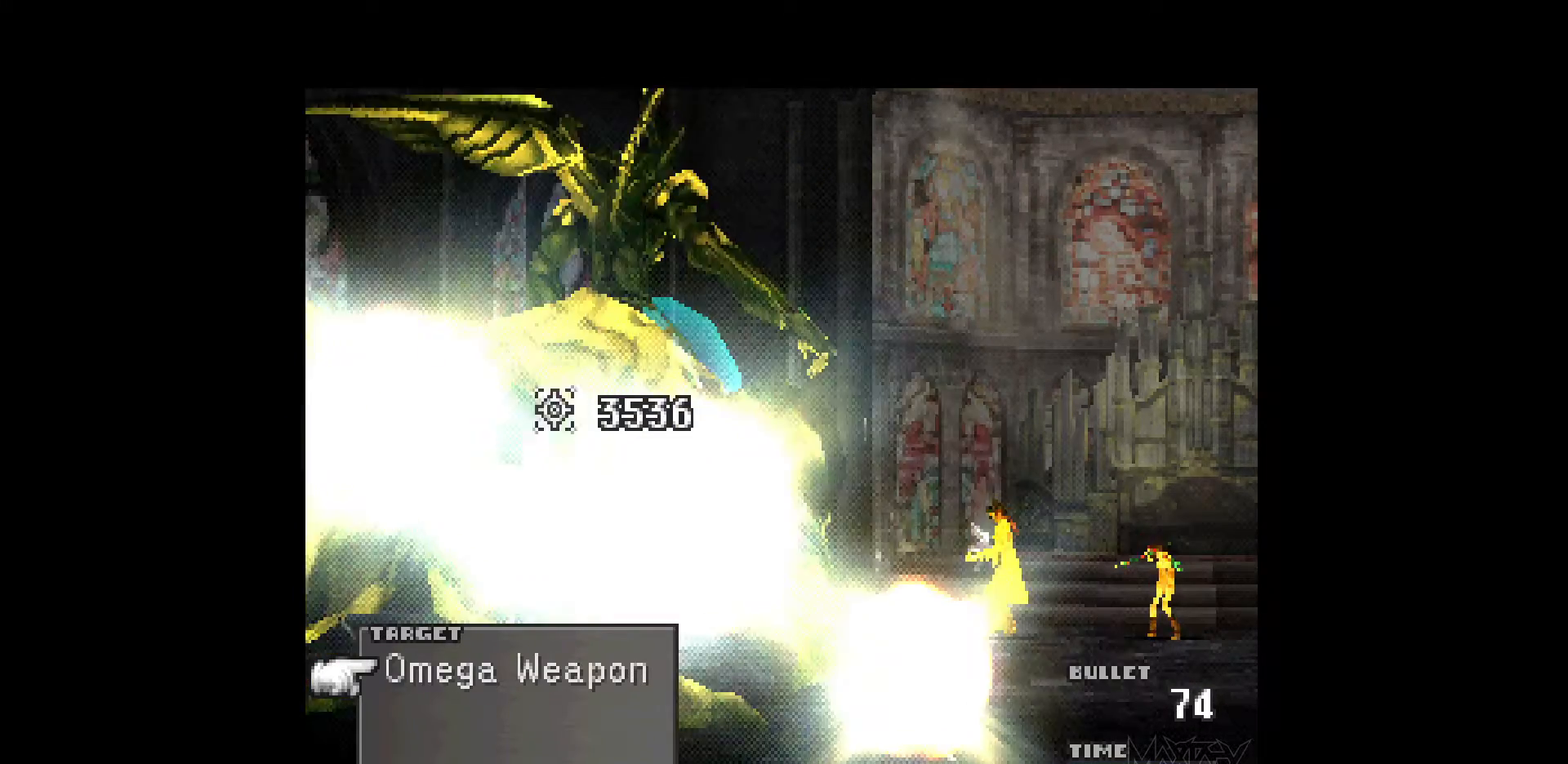
{"buttons": [], "events": [[17, "R1", "down"], [133, "R1", "up"], [200, "R1", "down"], [300, "R1", "up"], [383, "R1", "down"], [483, "R1", "up"]]}
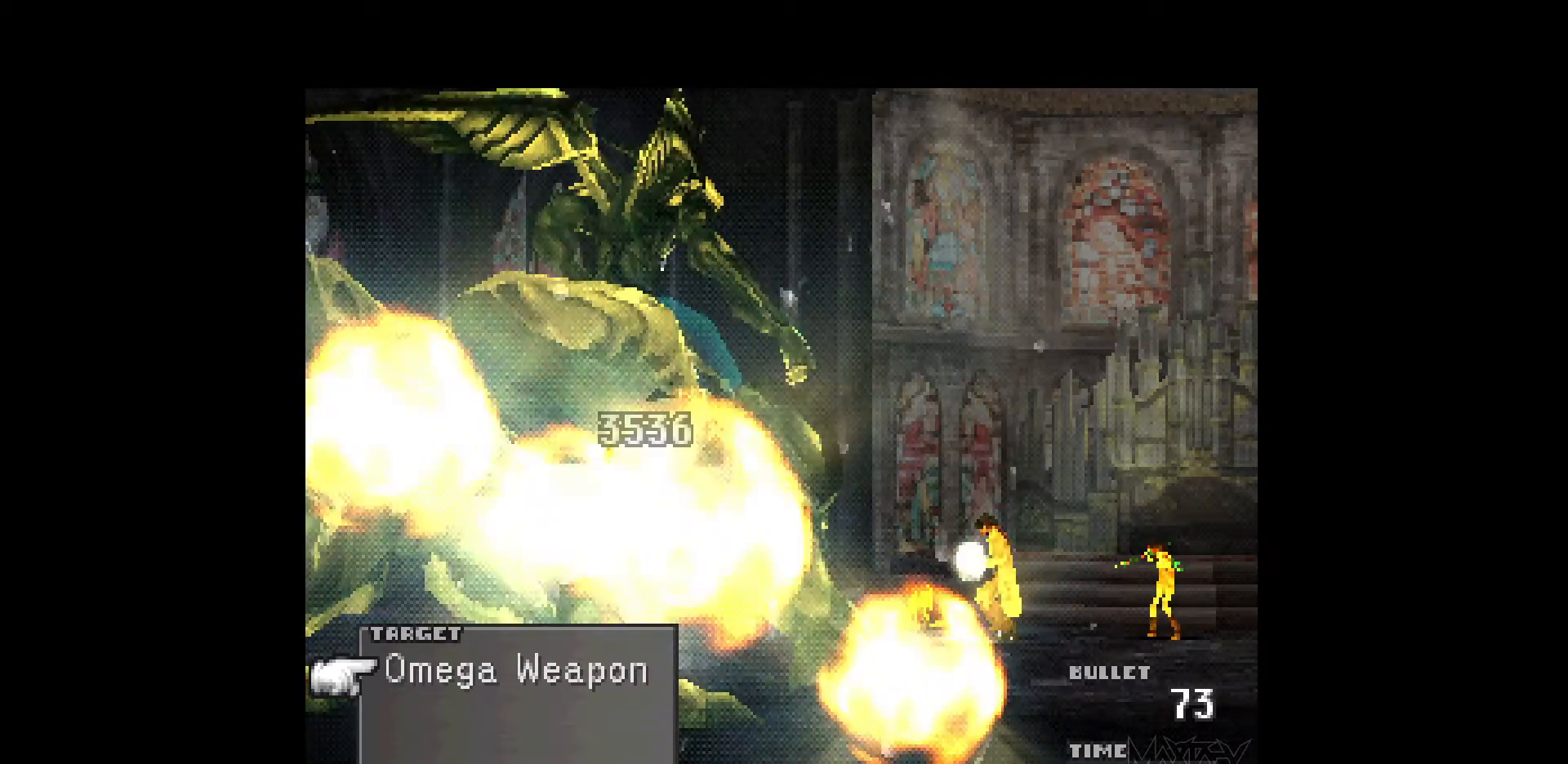
{"buttons": [], "events": [[50, "R1", "down"], [150, "R1", "up"], [233, "R1", "down"], [317, "R1", "up"], [400, "R1", "down"], [500, "R1", "up"]]}
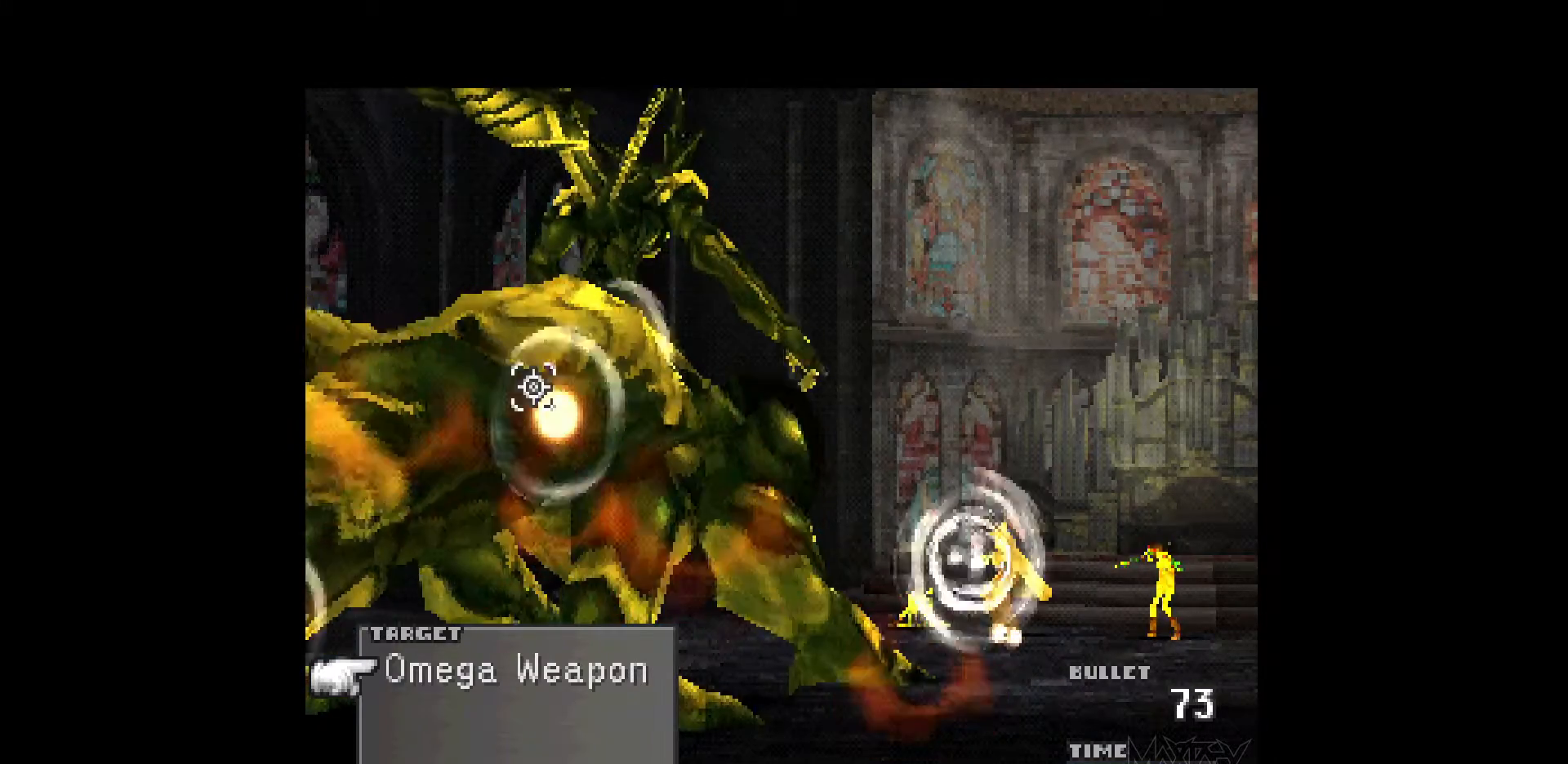
{"buttons": ["R1"], "events": [[83, "R1", "down"], [183, "R1", "up"], [250, "R1", "down"], [367, "R1", "up"], [450, "R1", "down"]]}
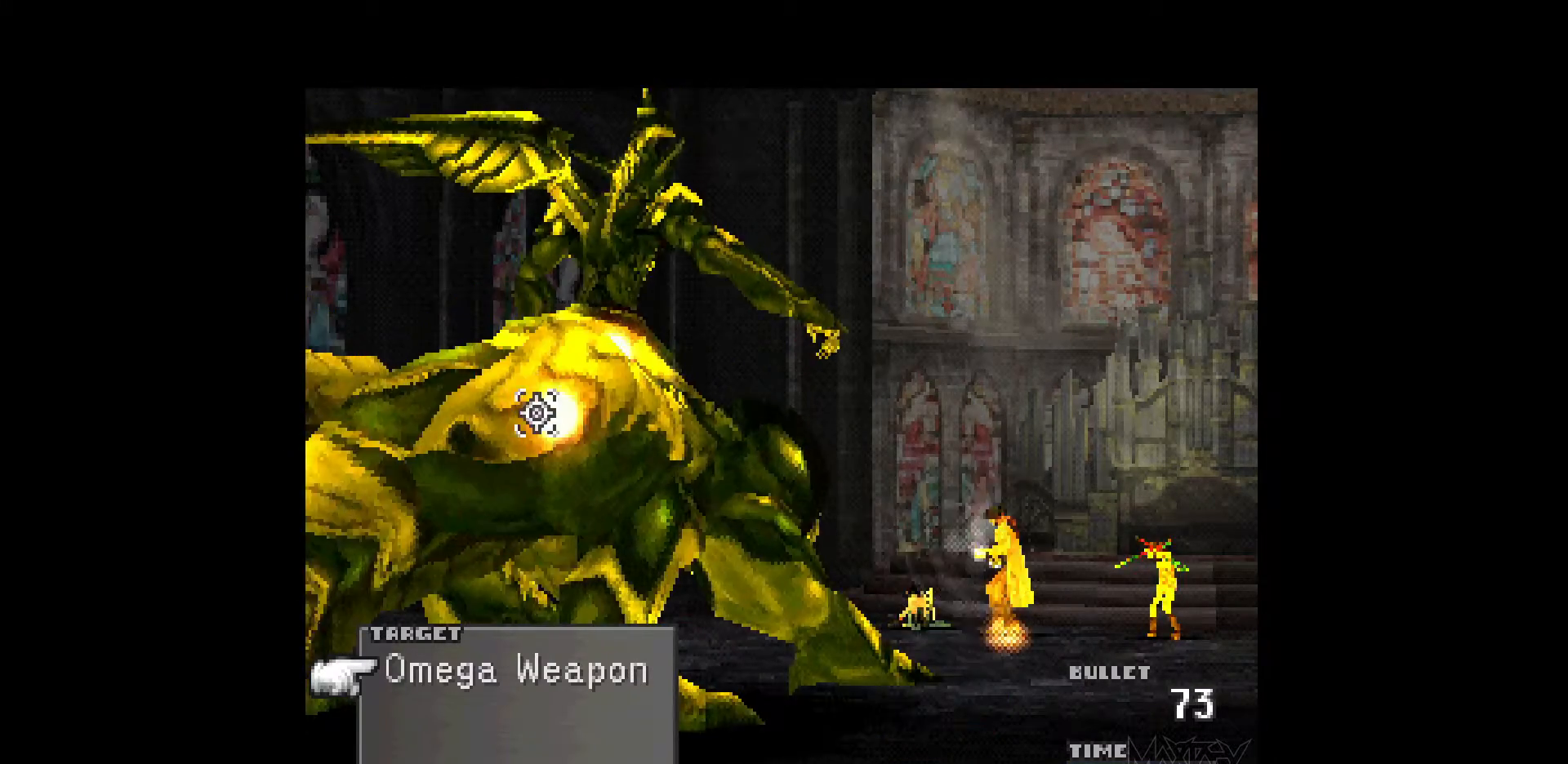
{"buttons": ["R1"], "events": [[50, "R1", "up"], [117, "R1", "down"], [217, "R1", "up"], [300, "R1", "down"], [417, "R1", "up"], [500, "R1", "down"]]}
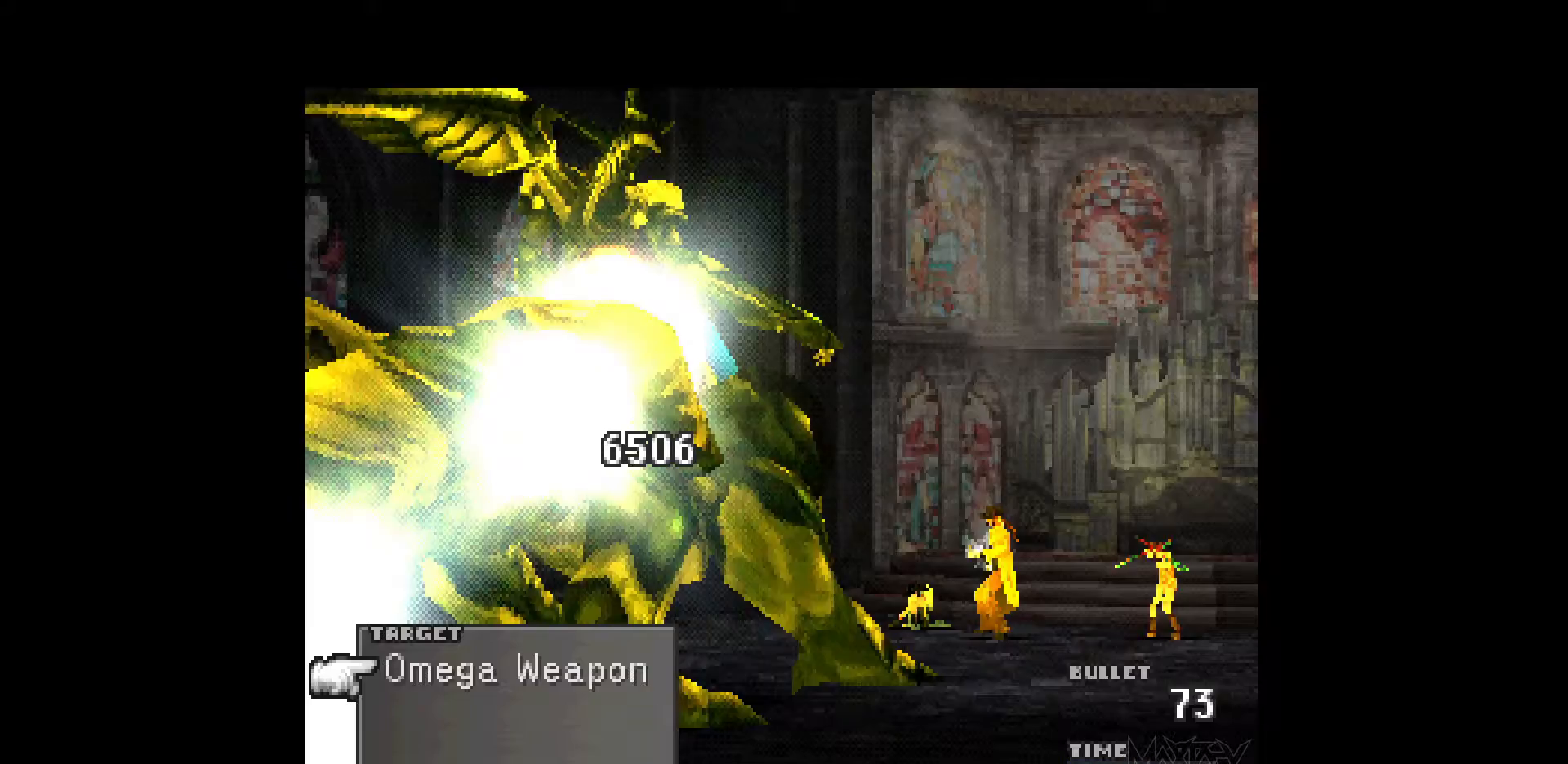
{"buttons": [], "events": [[100, "R1", "up"], [167, "R1", "down"], [267, "R1", "up"], [333, "R1", "down"], [450, "R1", "up"]]}
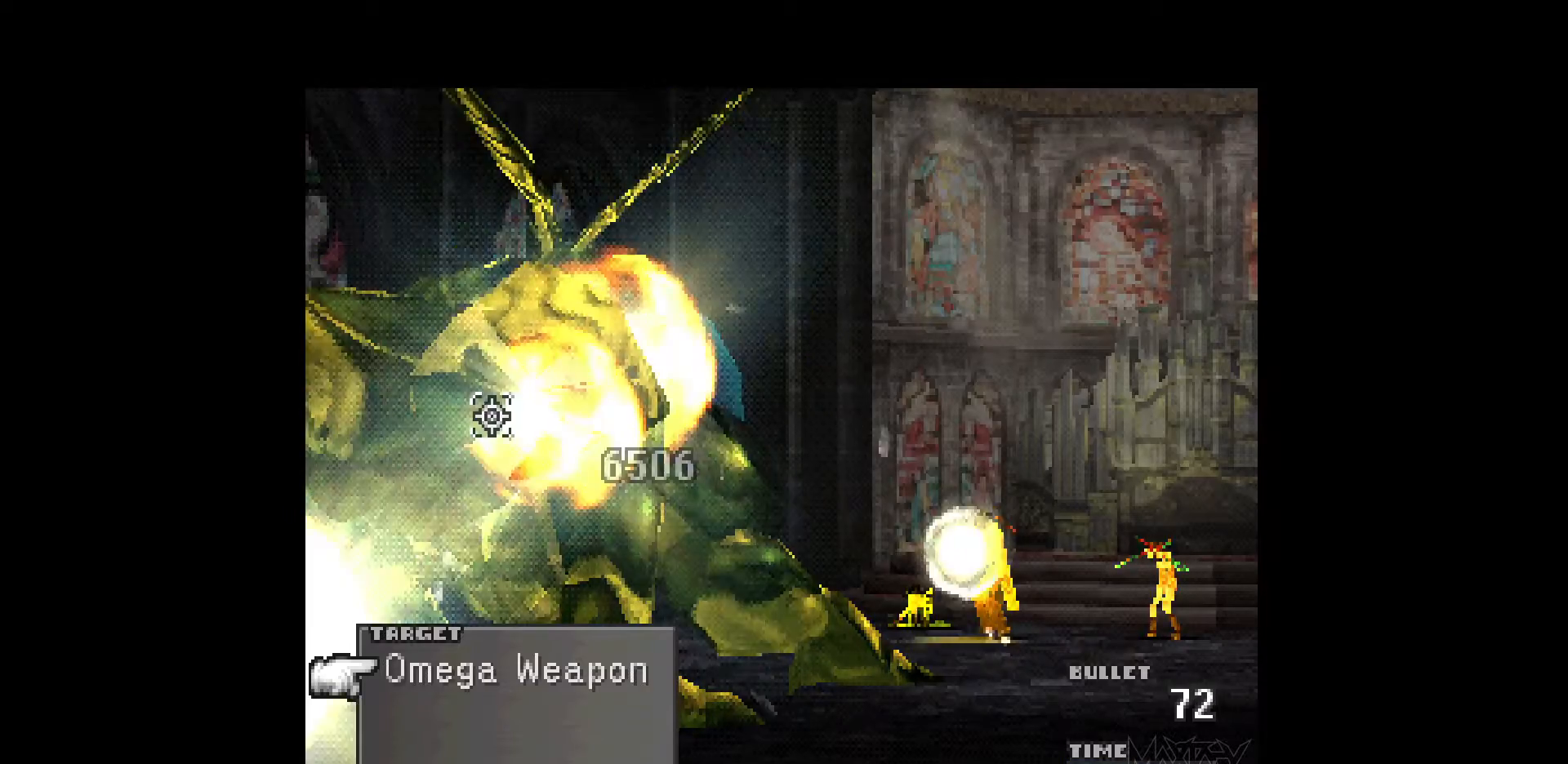
{"buttons": [], "events": [[17, "R1", "down"], [117, "R1", "up"], [200, "R1", "down"], [317, "R1", "up"], [383, "R1", "down"], [500, "R1", "up"]]}
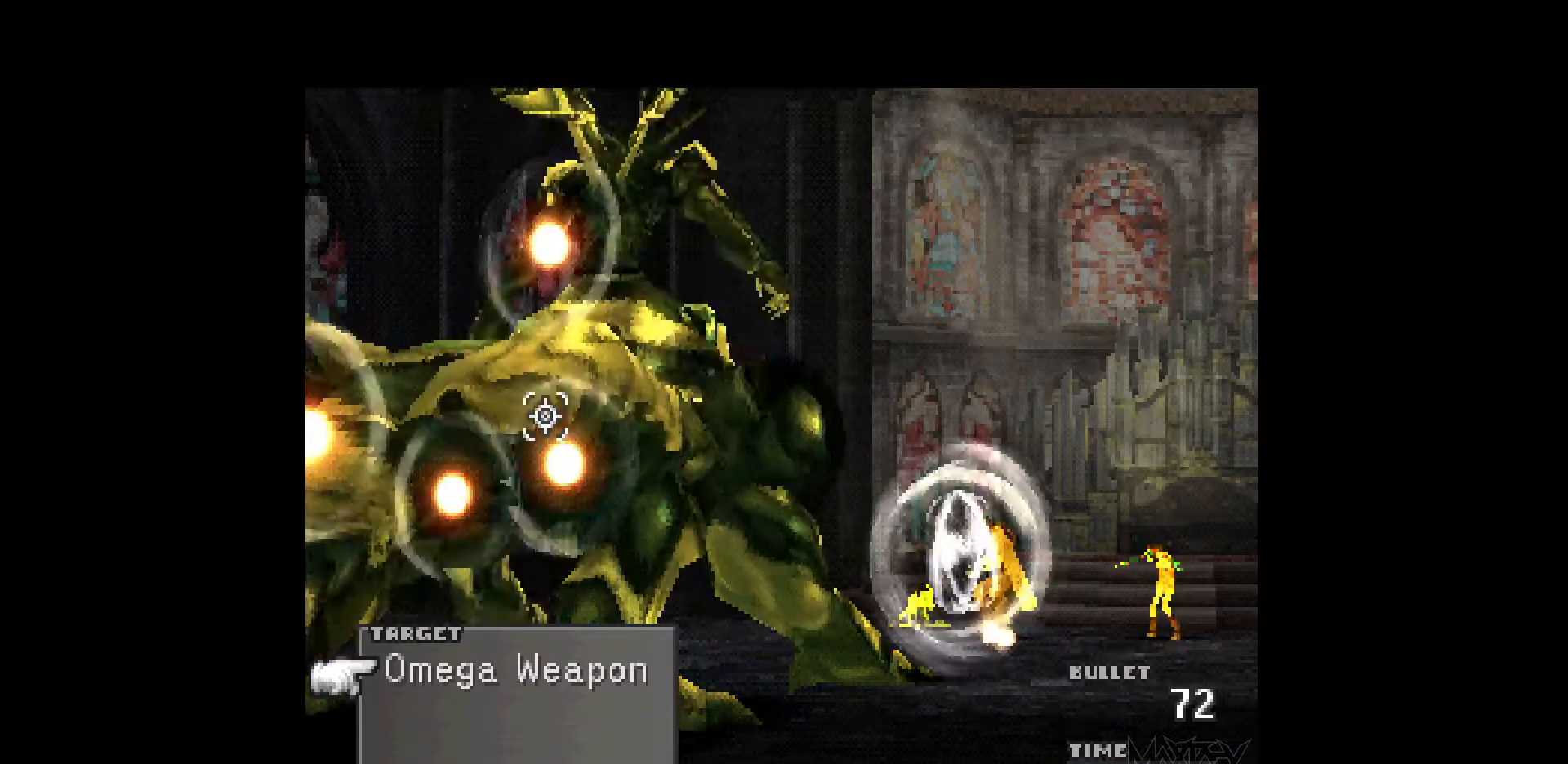
{"buttons": ["R1"], "events": [[67, "R1", "down"], [167, "R1", "up"], [250, "R1", "down"], [350, "R1", "up"], [433, "R1", "down"]]}
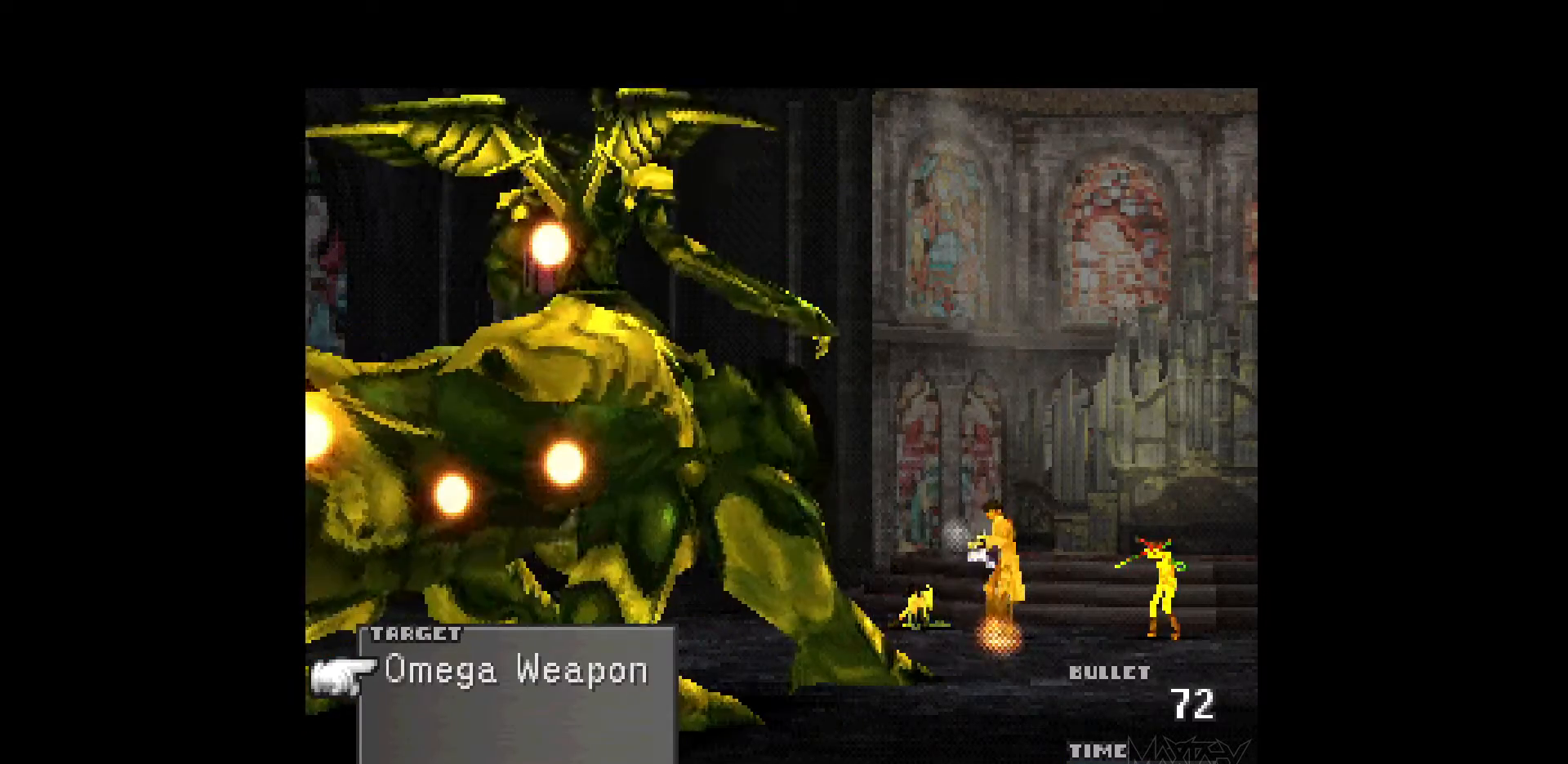
{"buttons": ["R1"], "events": [[33, "R1", "up"], [100, "R1", "down"], [200, "R1", "up"], [267, "R1", "down"], [383, "R1", "up"], [450, "R1", "down"]]}
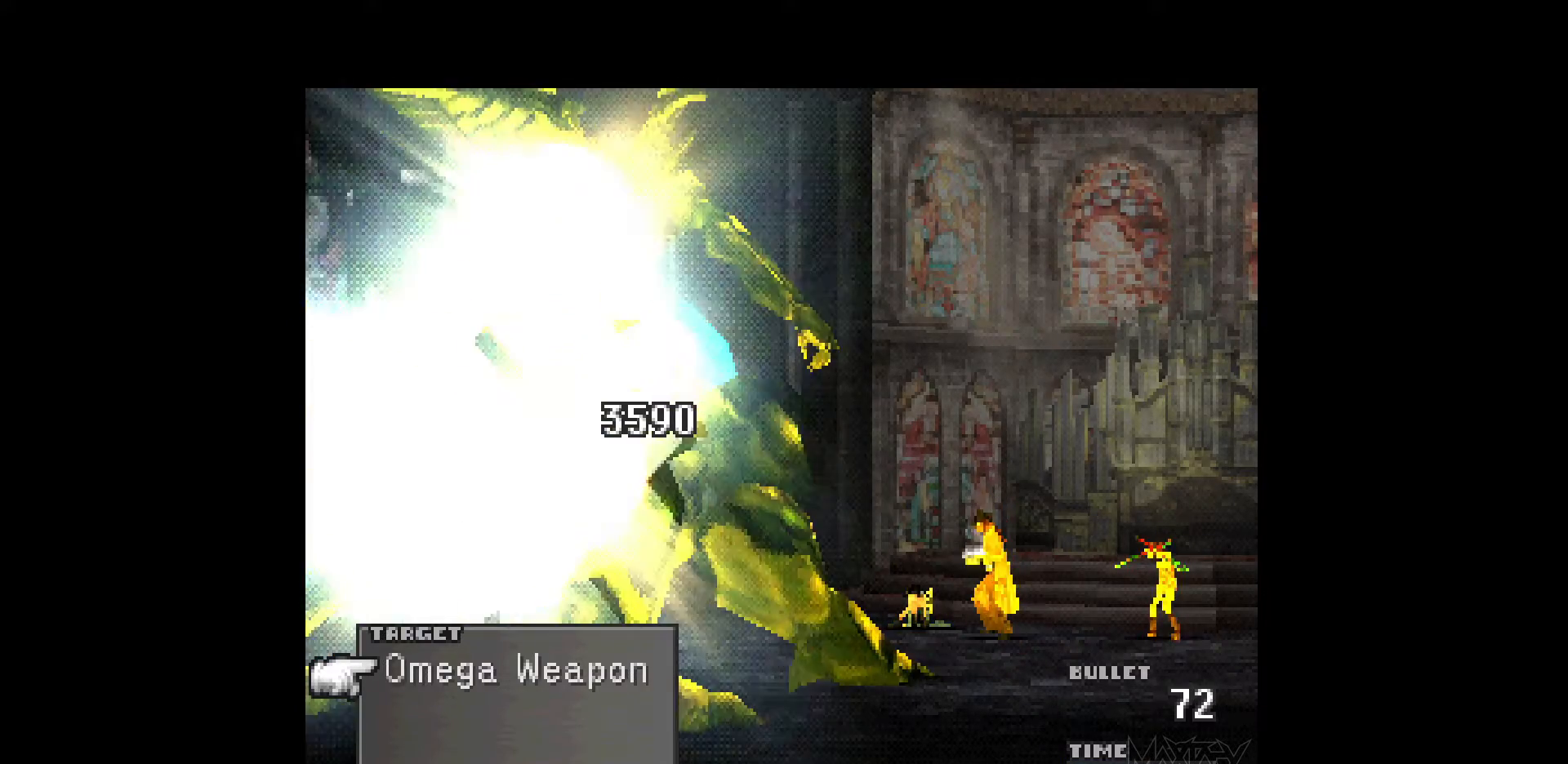
{"buttons": ["R1"], "events": [[50, "R1", "up"], [133, "R1", "down"], [233, "R1", "up"], [300, "R1", "down"], [400, "R1", "up"], [483, "R1", "down"]]}
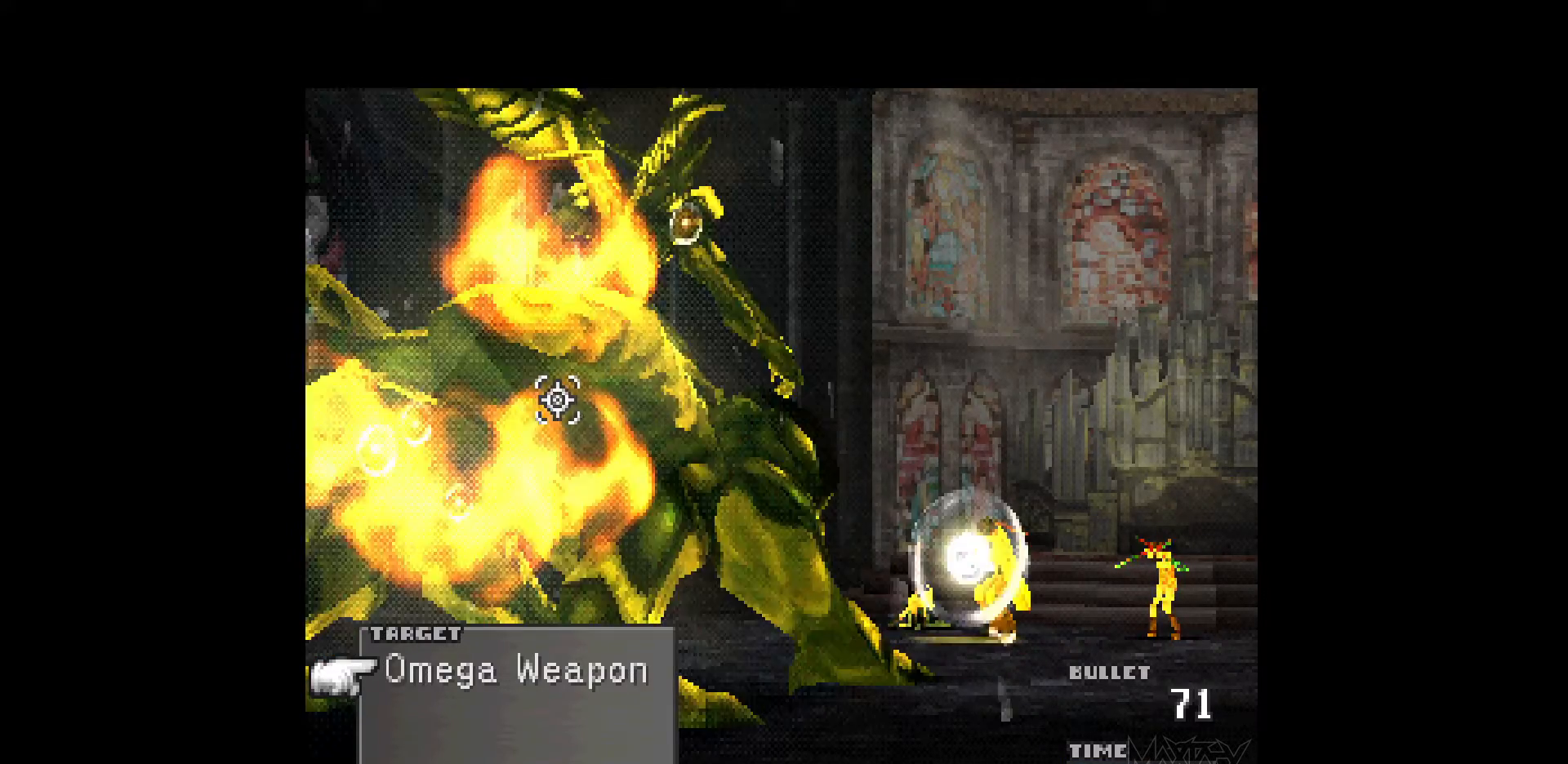
{"buttons": [], "events": [[100, "R1", "up"], [167, "R1", "down"], [283, "R1", "up"], [367, "R1", "down"], [467, "R1", "up"]]}
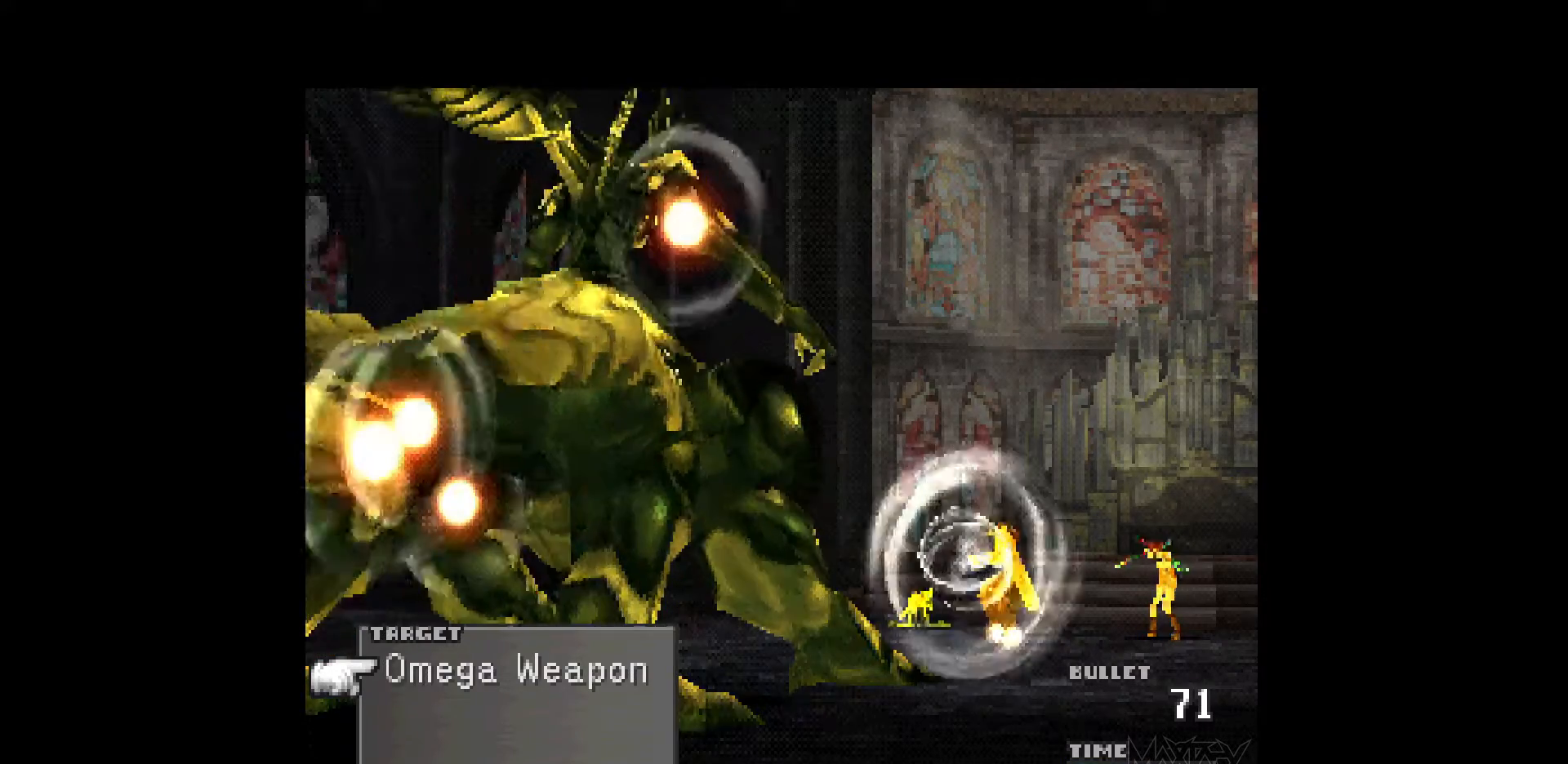
{"buttons": ["R1"], "events": [[50, "R1", "down"], [167, "R1", "up"], [250, "R1", "down"], [333, "R1", "up"], [417, "R1", "down"]]}